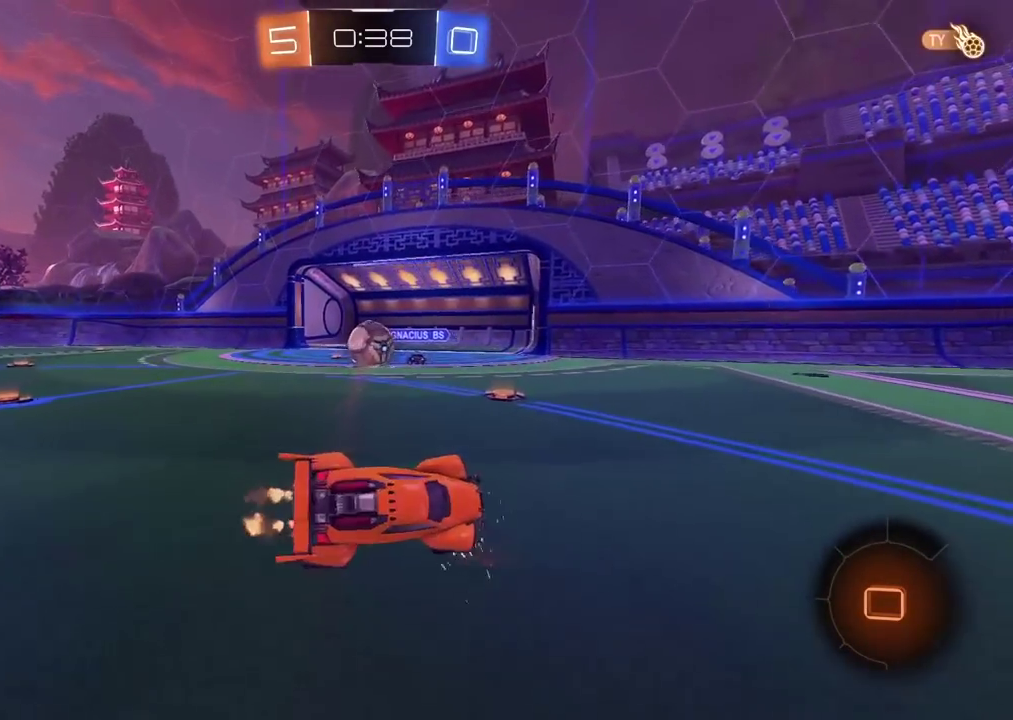
Gameplay with a controller (PlayStation layout); each line is a JSON object with the inputs held at the frame after it. "events" lists button and stick changes between this image and that frame as [ms after this image, input, new state], when the widget could be followed in between. Not read: L1 R1.
{"buttons": ["R2"], "left_stick": "left", "right_stick": "center", "events": []}
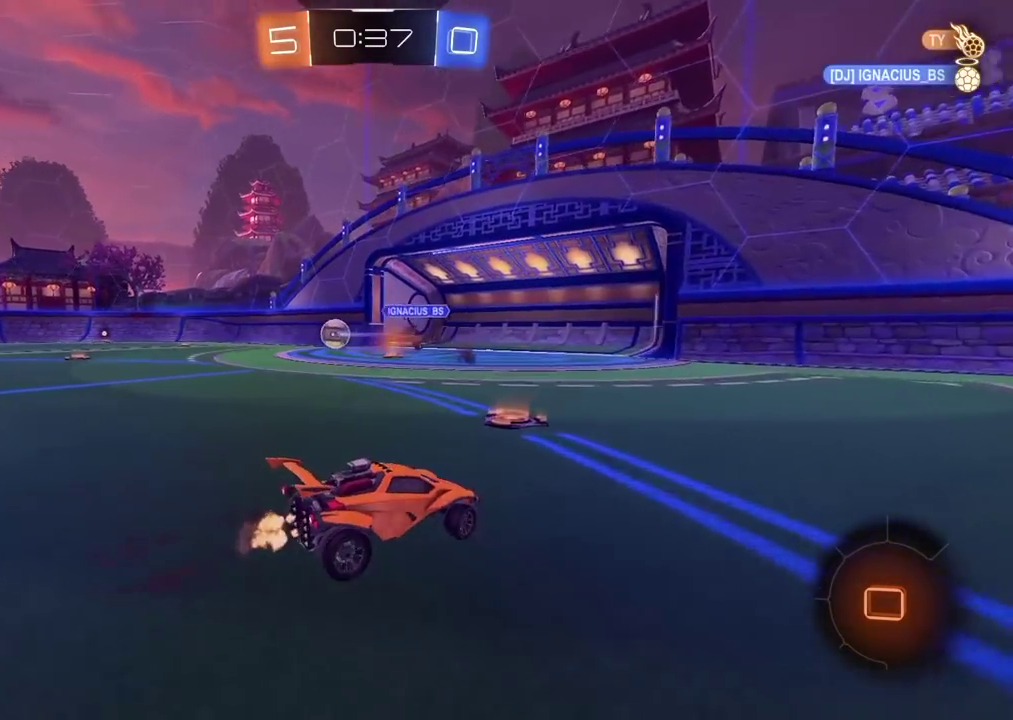
{"buttons": ["CIRCLE", "R2"], "left_stick": "left", "right_stick": "center", "events": [[467, "CIRCLE", "down"]]}
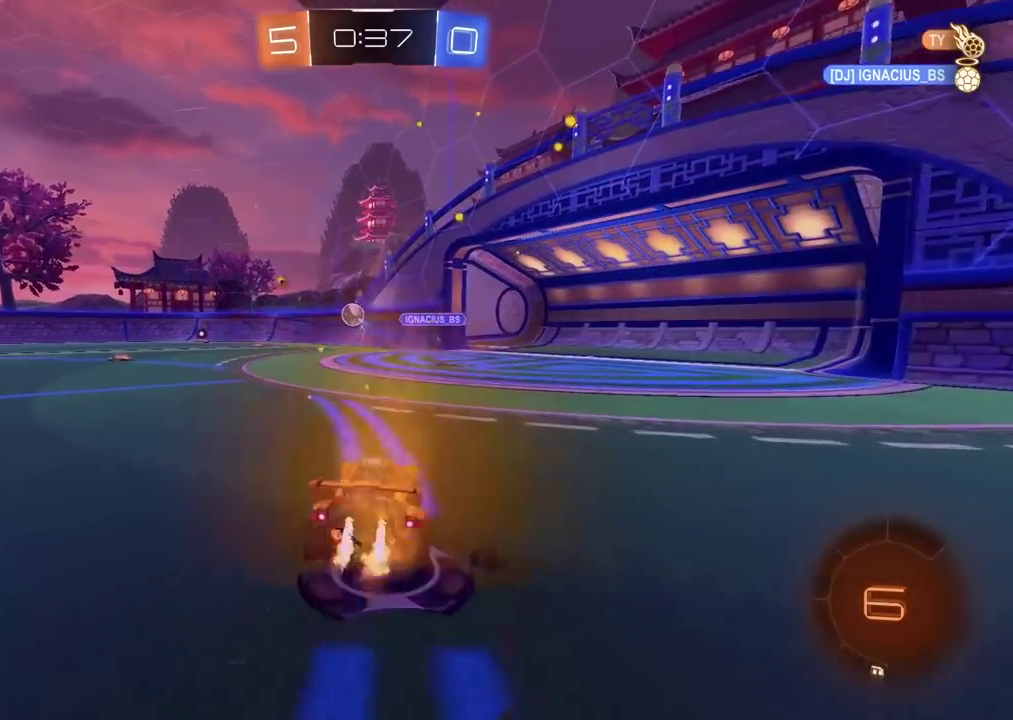
{"buttons": ["CROSS", "CIRCLE", "R2"], "left_stick": "up", "right_stick": "center", "events": [[233, "left_stick", "up"], [267, "CROSS", "down"], [333, "CROSS", "up"], [417, "CROSS", "down"]]}
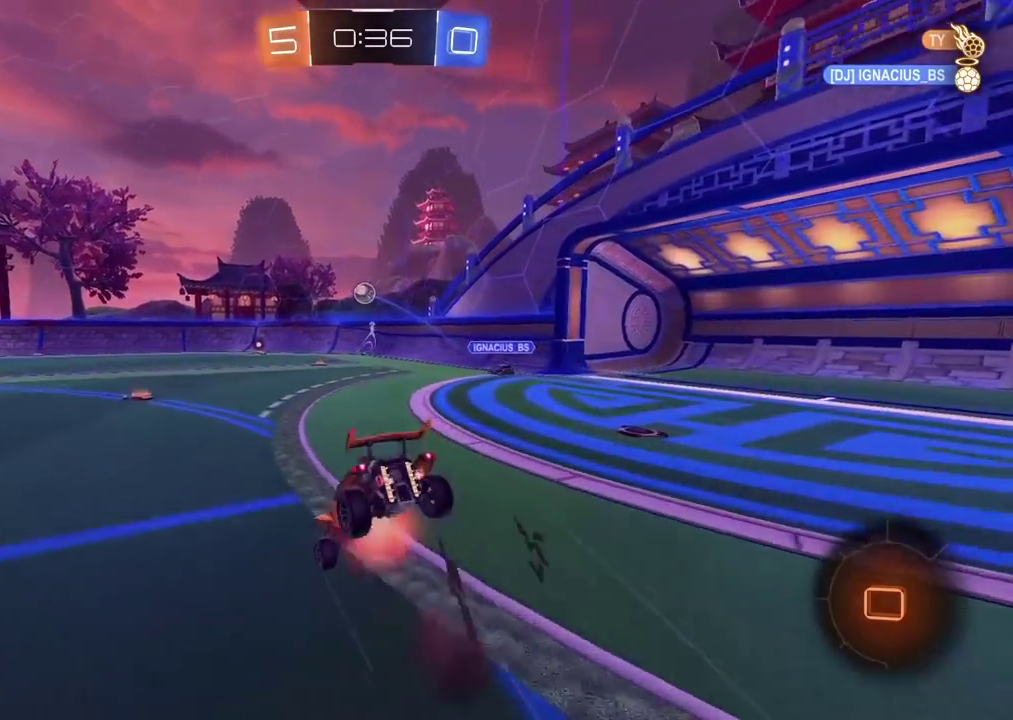
{"buttons": ["R2"], "left_stick": "center", "right_stick": "center", "events": [[33, "CIRCLE", "up"], [33, "CROSS", "up"], [67, "left_stick", "center"]]}
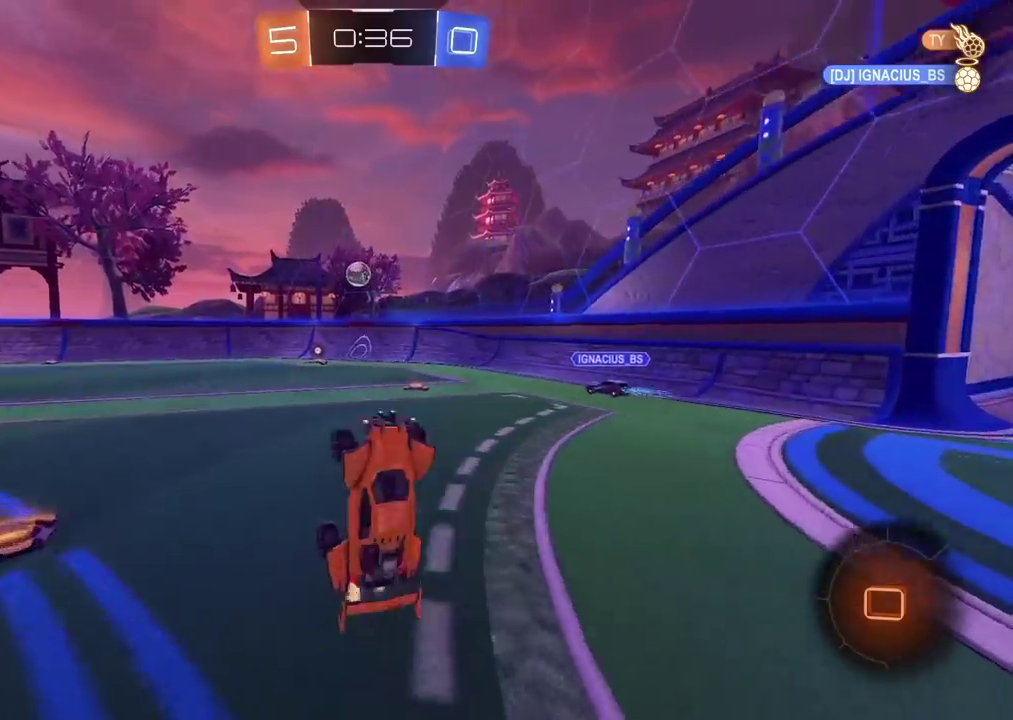
{"buttons": ["R2"], "left_stick": "center", "right_stick": "center", "events": []}
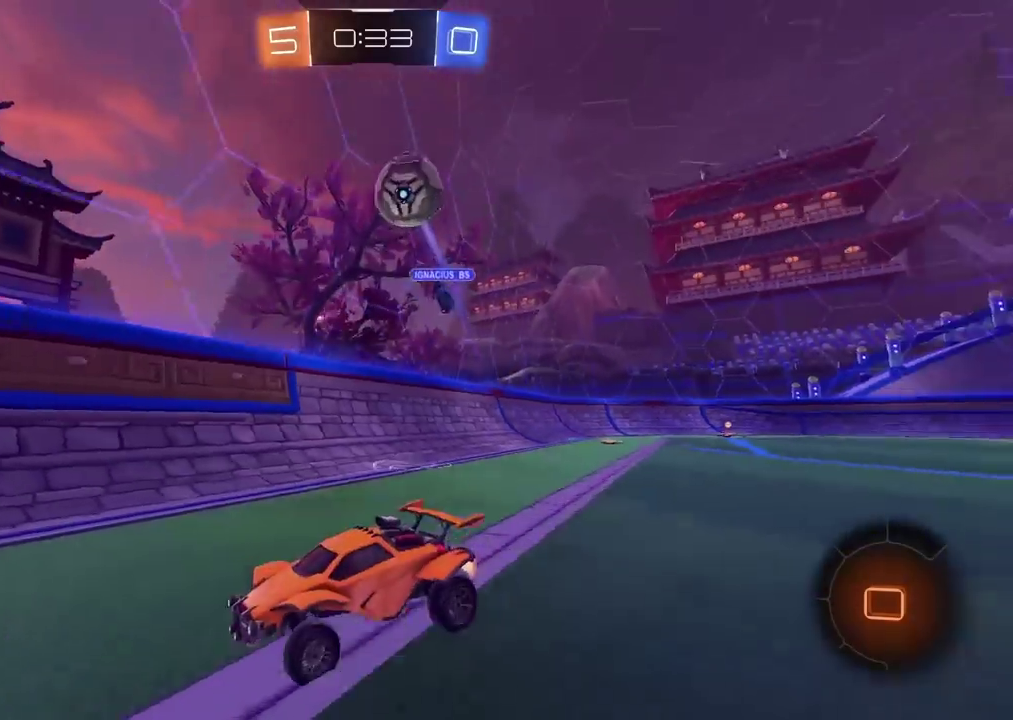
{"buttons": ["CIRCLE", "R2"], "left_stick": "center", "right_stick": "center", "events": [[150, "CIRCLE", "down"], [150, "left_stick", "left"], [200, "left_stick", "center"], [333, "TRIANGLE", "down"], [450, "left_stick", "left"], [500, "TRIANGLE", "up"], [500, "left_stick", "center"]]}
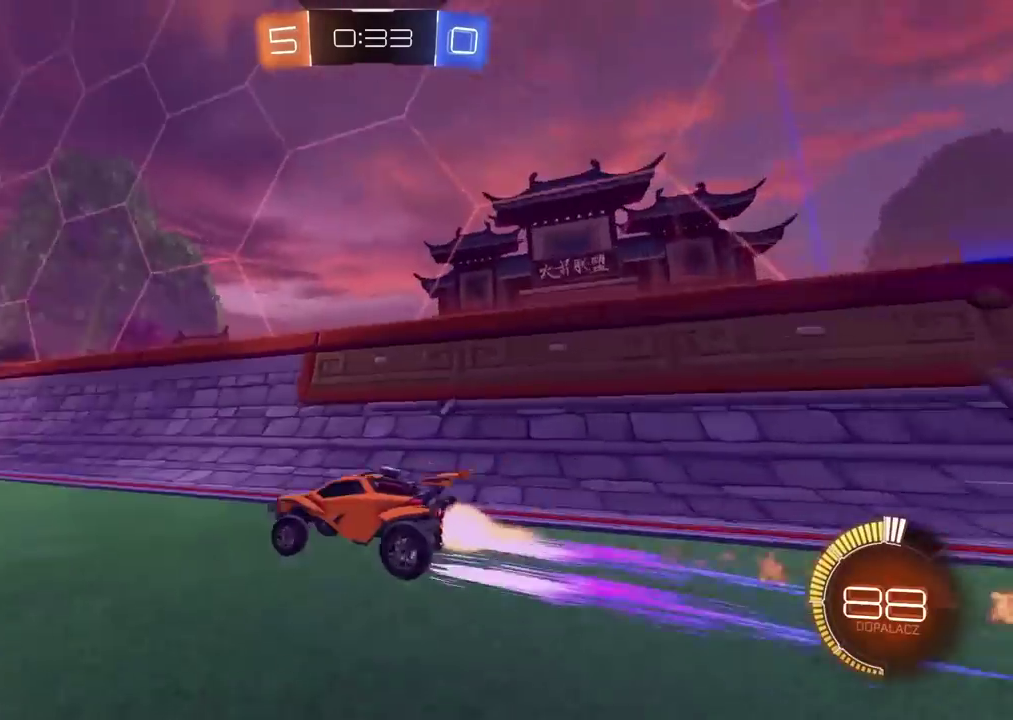
{"buttons": ["CIRCLE", "R2"], "left_stick": "center", "right_stick": "center", "events": [[67, "CIRCLE", "up"], [467, "CIRCLE", "down"]]}
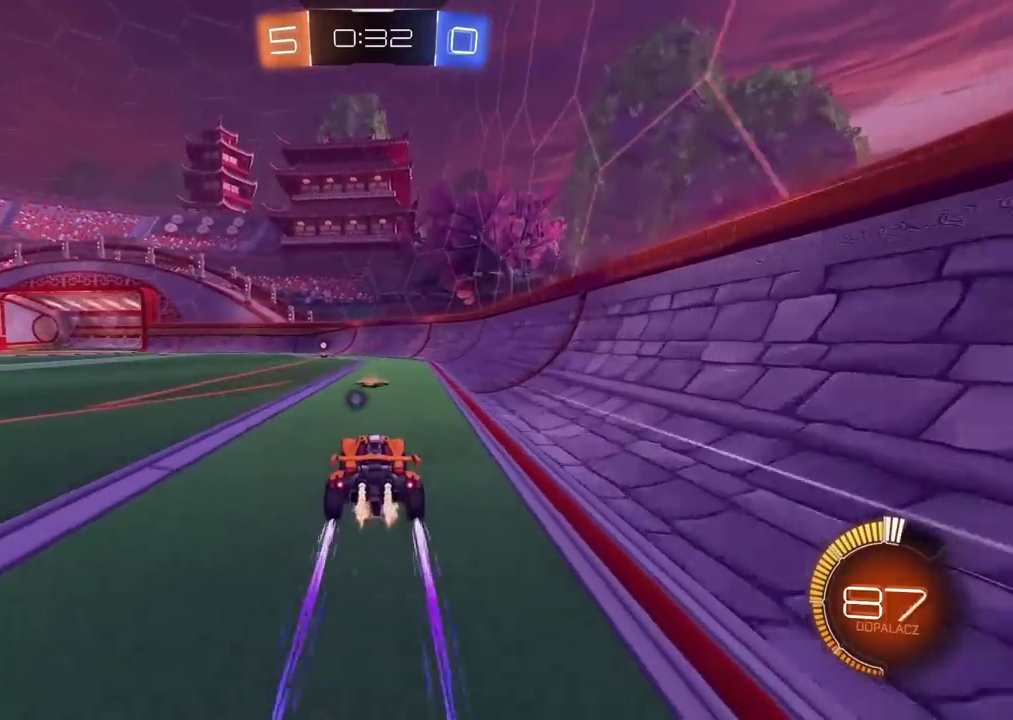
{"buttons": ["R2"], "left_stick": "center", "right_stick": "center", "events": [[50, "TRIANGLE", "down"], [183, "TRIANGLE", "up"], [233, "CIRCLE", "up"]]}
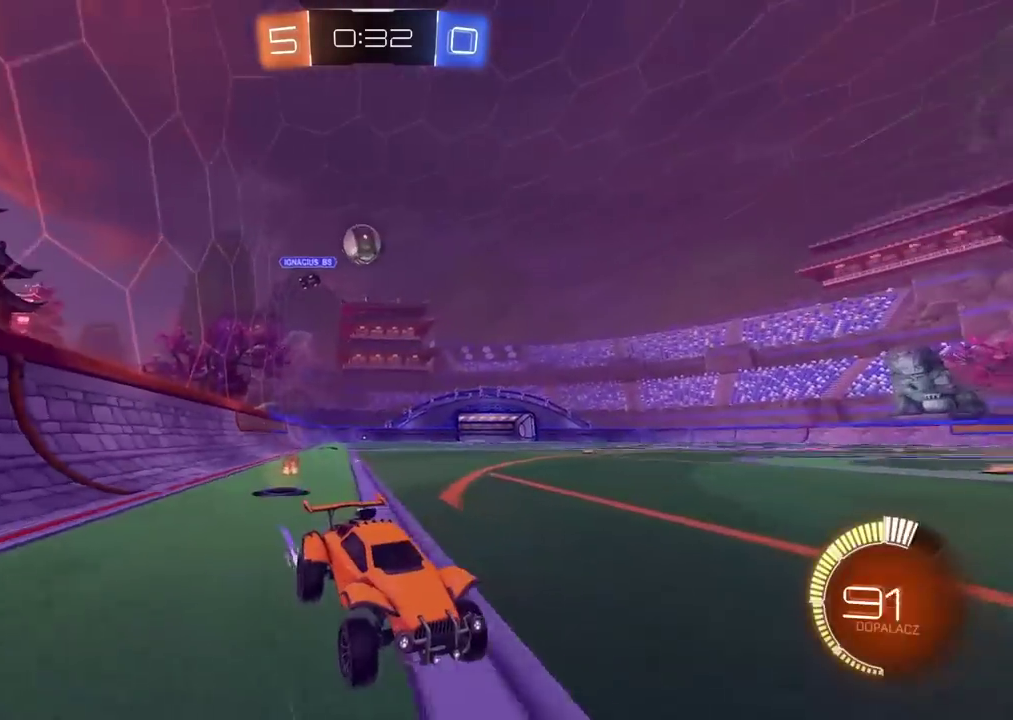
{"buttons": [], "left_stick": "center", "right_stick": "center", "events": [[217, "R2", "up"]]}
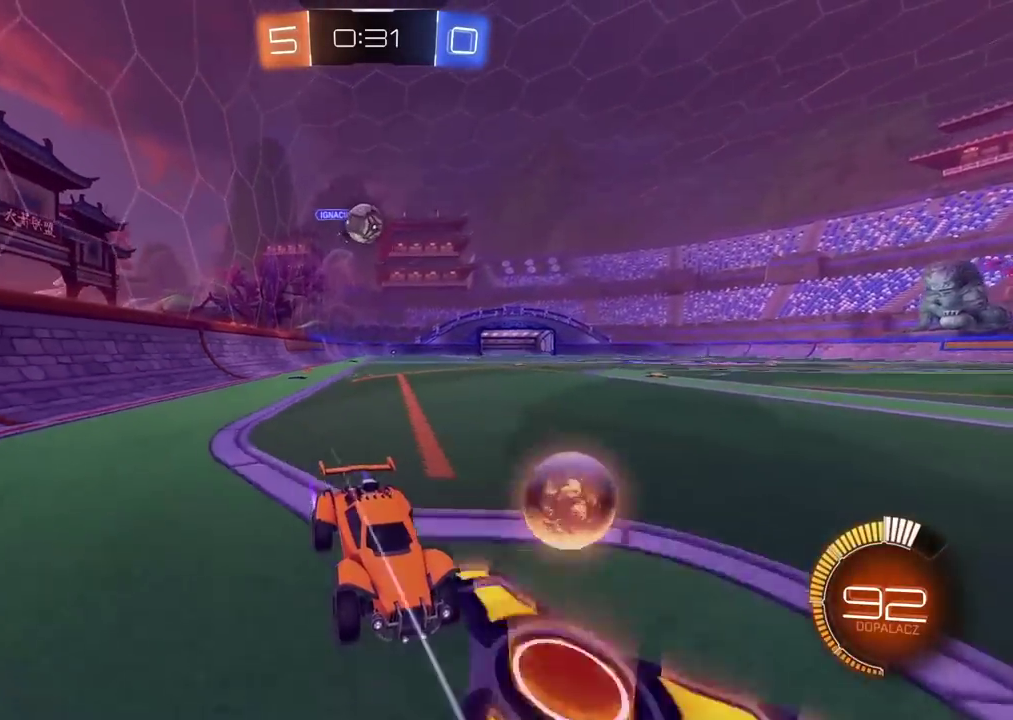
{"buttons": [], "left_stick": "center", "right_stick": "center", "events": [[133, "left_stick", "left"], [183, "L2", "down"], [283, "left_stick", "center"], [333, "L2", "up"]]}
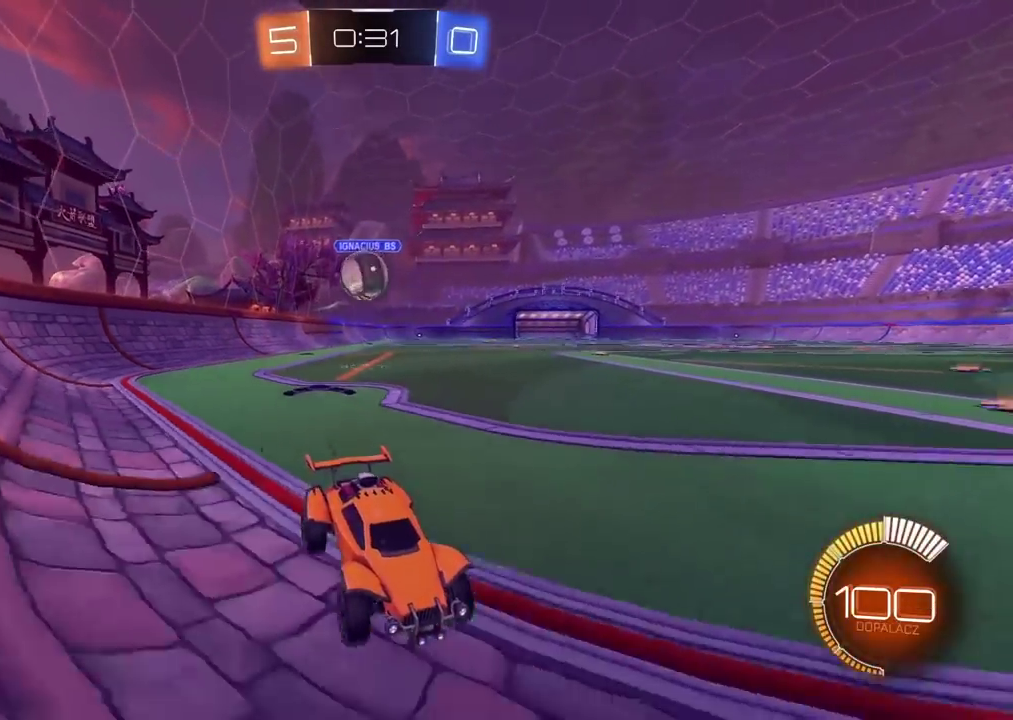
{"buttons": ["R2"], "left_stick": "left", "right_stick": "center", "events": [[33, "L2", "down"], [167, "L2", "up"], [233, "R2", "down"], [250, "left_stick", "right"], [317, "left_stick", "center"], [417, "left_stick", "left"]]}
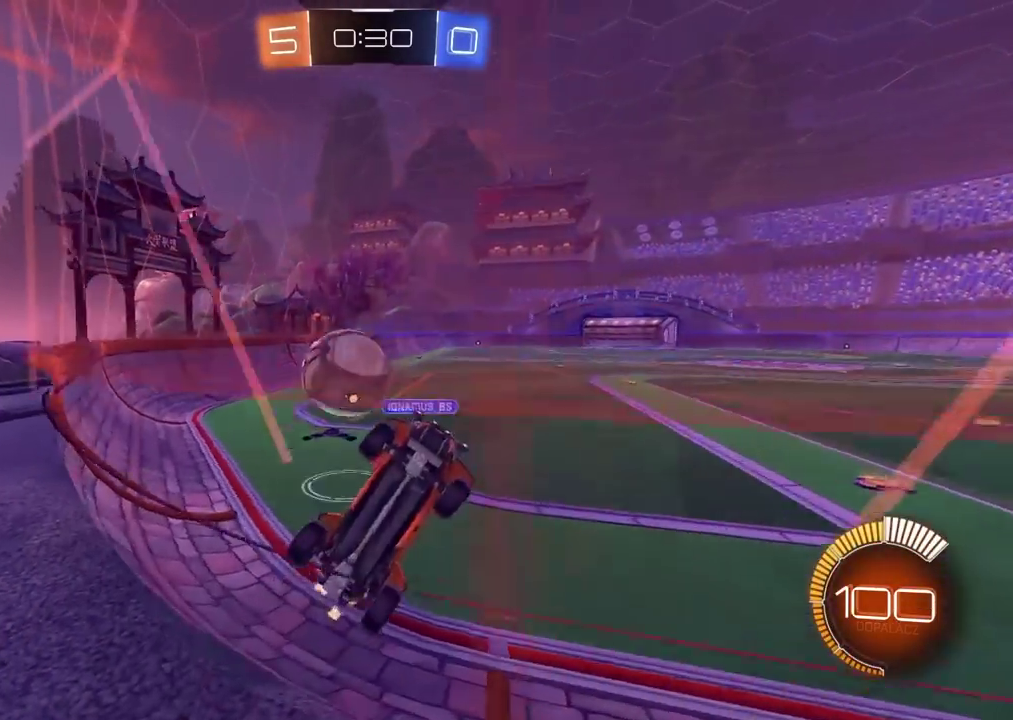
{"buttons": ["R2"], "left_stick": "left", "right_stick": "center", "events": []}
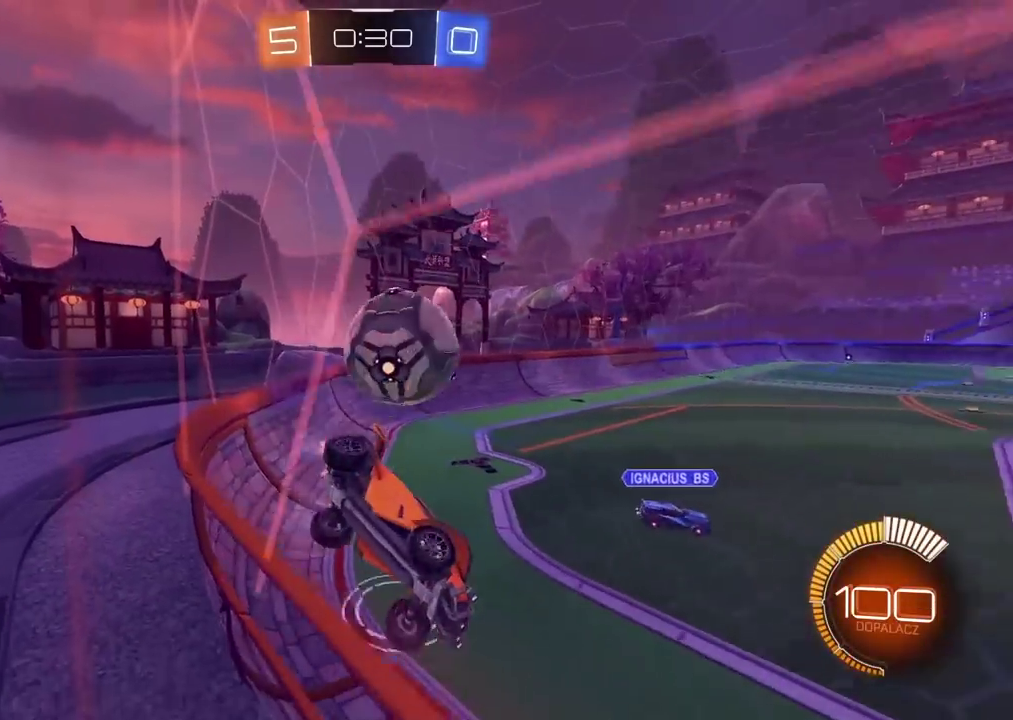
{"buttons": [], "left_stick": "right", "right_stick": "center", "events": [[300, "R2", "up"], [300, "left_stick", "center"], [317, "L2", "down"], [483, "L2", "up"], [483, "left_stick", "right"]]}
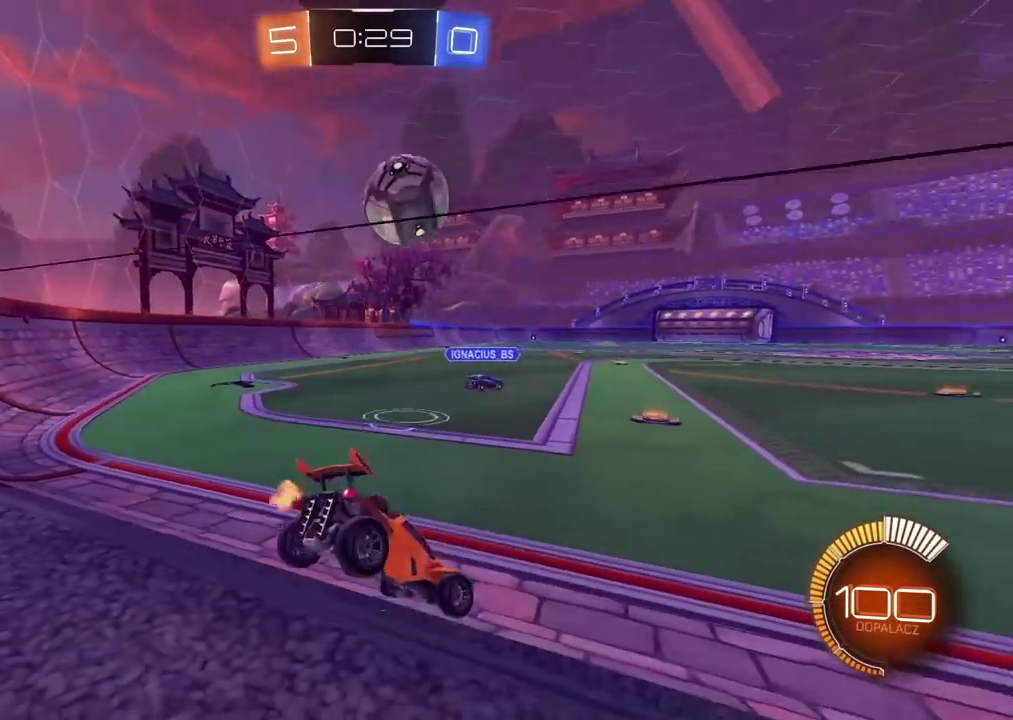
{"buttons": ["R2"], "left_stick": "right", "right_stick": "center", "events": [[67, "R2", "down"], [333, "left_stick", "center"], [483, "left_stick", "right"]]}
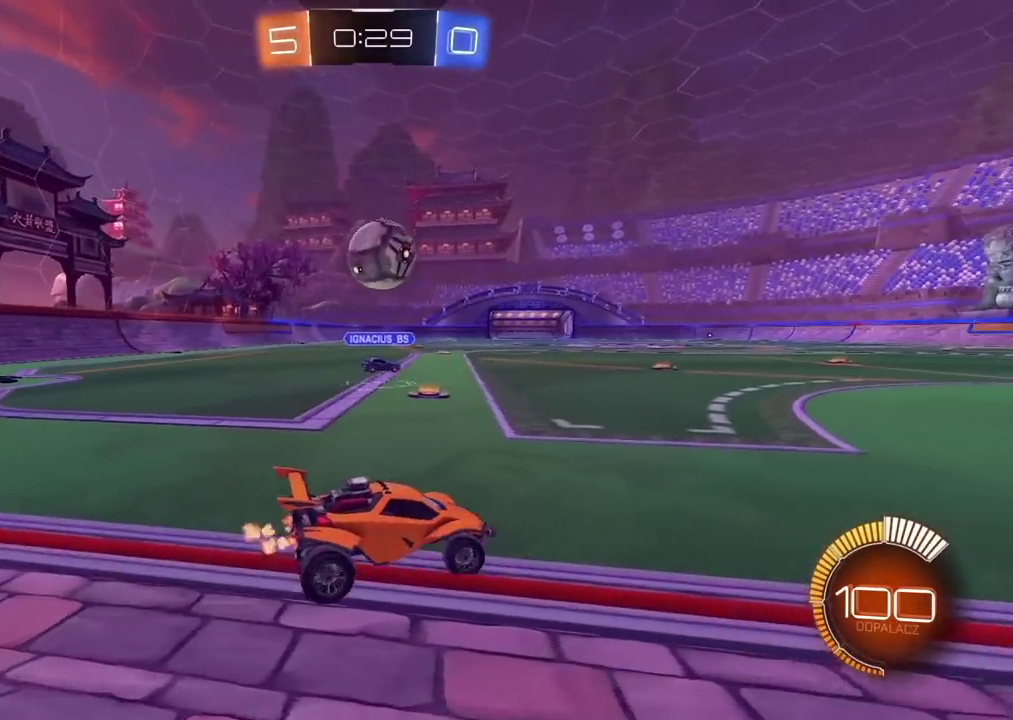
{"buttons": ["L2"], "left_stick": "center", "right_stick": "center", "events": [[83, "left_stick", "center"], [100, "R2", "up"], [500, "L2", "down"]]}
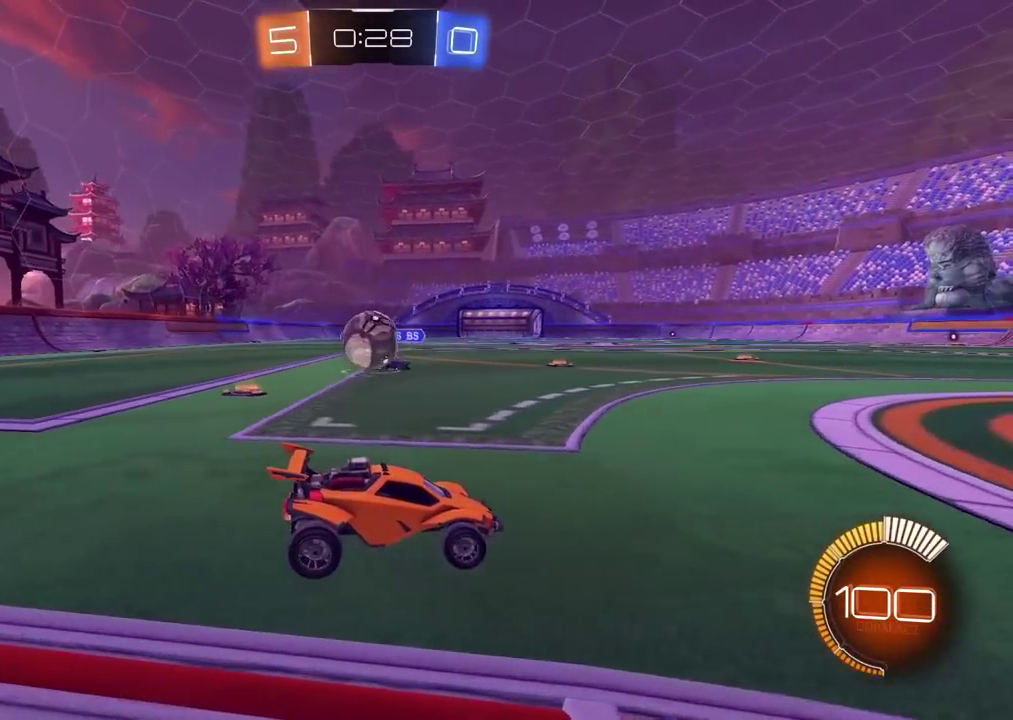
{"buttons": ["L2"], "left_stick": "right", "right_stick": "center", "events": [[67, "L2", "up"], [200, "L2", "down"], [367, "left_stick", "right"]]}
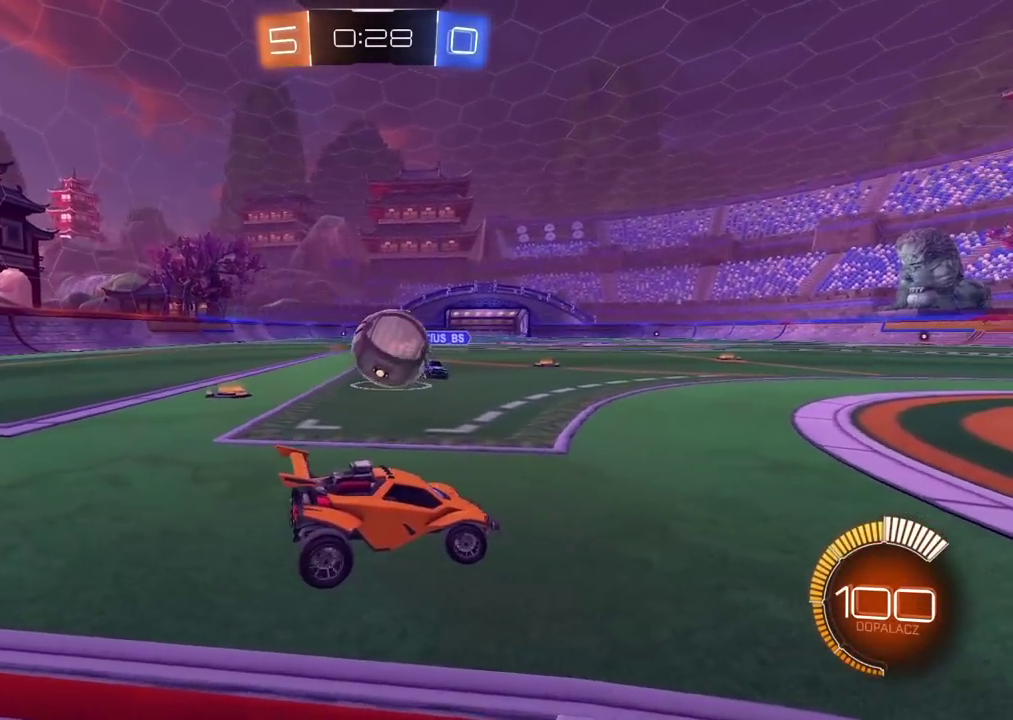
{"buttons": ["CIRCLE", "R2"], "left_stick": "right", "right_stick": "center", "events": [[183, "left_stick", "center"], [217, "L2", "up"], [217, "R2", "down"], [233, "CIRCLE", "down"], [300, "left_stick", "right"]]}
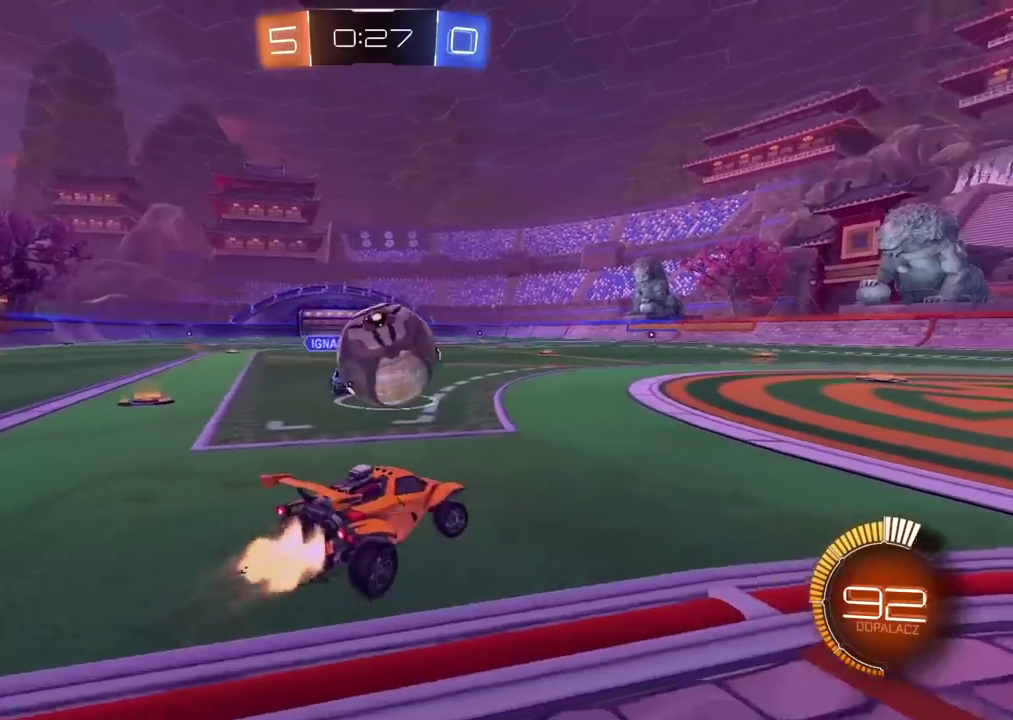
{"buttons": ["L2"], "left_stick": "center", "right_stick": "center", "events": [[117, "left_stick", "center"], [150, "CIRCLE", "up"], [250, "CIRCLE", "down"], [383, "CIRCLE", "up"], [417, "R2", "up"], [467, "L2", "down"]]}
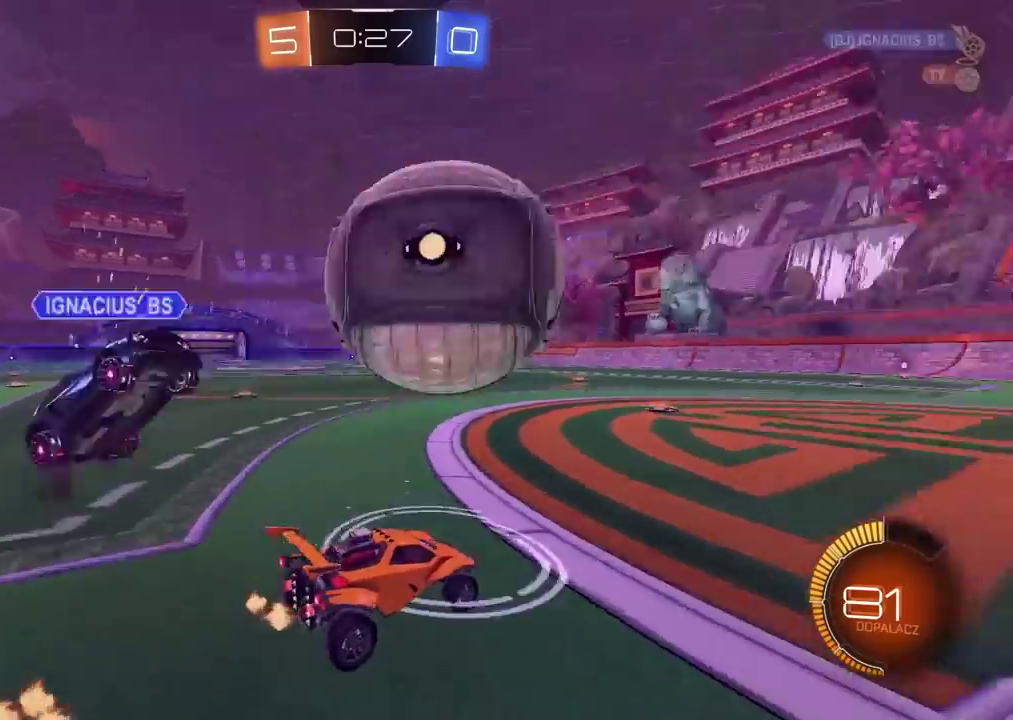
{"buttons": ["CIRCLE", "R2"], "left_stick": "right", "right_stick": "center", "events": [[100, "L2", "up"], [317, "left_stick", "right"], [400, "R2", "down"], [450, "CIRCLE", "down"]]}
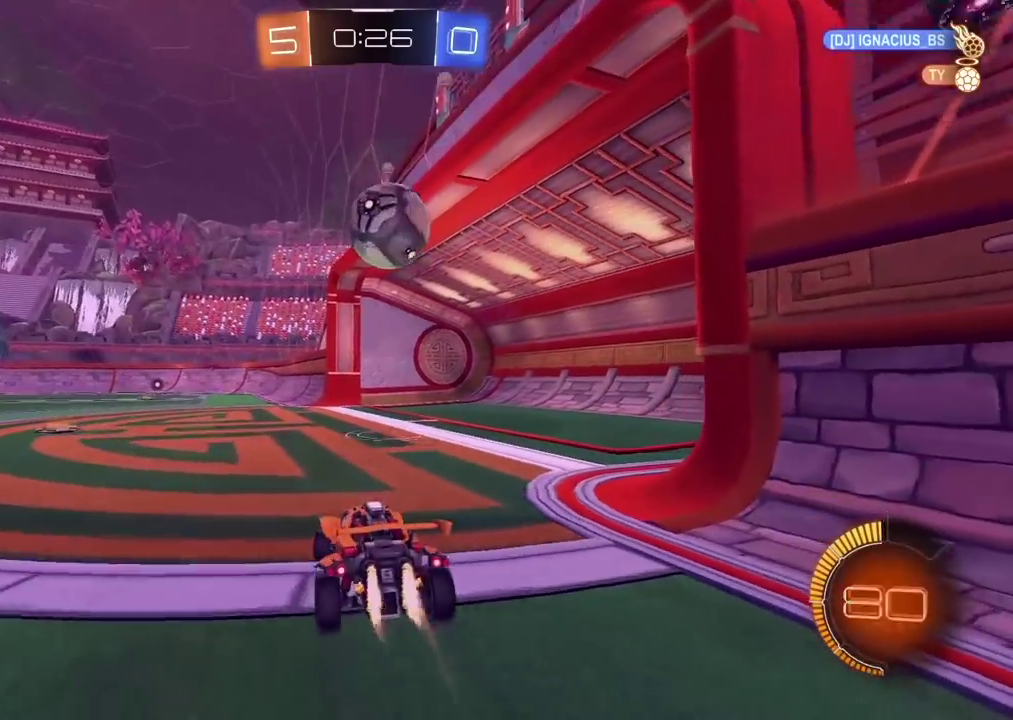
{"buttons": [], "left_stick": "center", "right_stick": "center", "events": [[150, "left_stick", "center"], [167, "CIRCLE", "up"], [217, "R2", "up"]]}
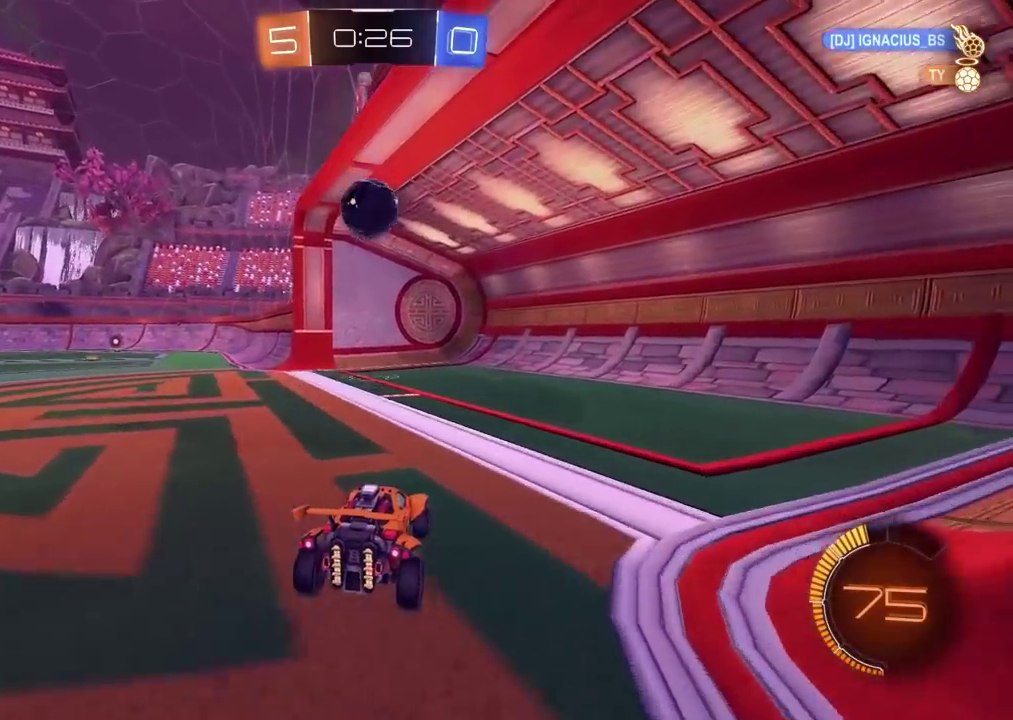
{"buttons": [], "left_stick": "center", "right_stick": "right", "events": [[350, "right_stick", "right"]]}